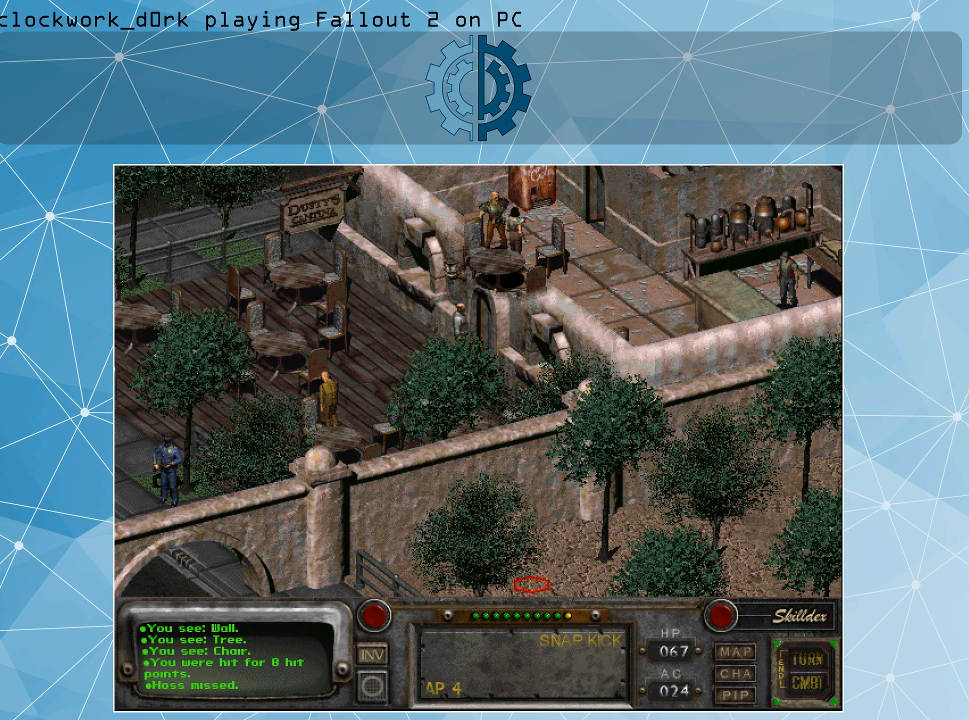
Gameplay with keyboard and mouse; each line is a JSON object with the keys and mouse buttons held at the frame after it. "events" lists presses ("down") and releases ("up") of ".", "/", "0", "1", "2", "3", "4", "5", "6", "7", "8", "9", "a", "alt_l", "alt_r", "b", "backslash", "backspace", "c", "caps_lock", "comma", "ctrl_l", "ctrl_r", "d", "e", "equals", "f", "g", "h", "i", "j", "k", "l", "lbracket", "m", "minus", "n", "o", "p", "q", "quote", "r", "rbracket", "return", "s", "semicolon", "shift_l", "shift_r", "space", "super", "t", "tab", "tilde", "u", "v", "w", "x", "y", "z", "mouse_left" and "mouse_right" between this image and that frame as [ms after this image, input, new state], when the widget could be followed in between. "mouse_left", "mouse_right" = the "left", "right" buttons of the "mouse" list. No other keys are recorded. Not read: mouse_move.
{"keys": [], "mouse": [], "events": [[433, "mouse_left", "down"], [500, "mouse_left", "up"]]}
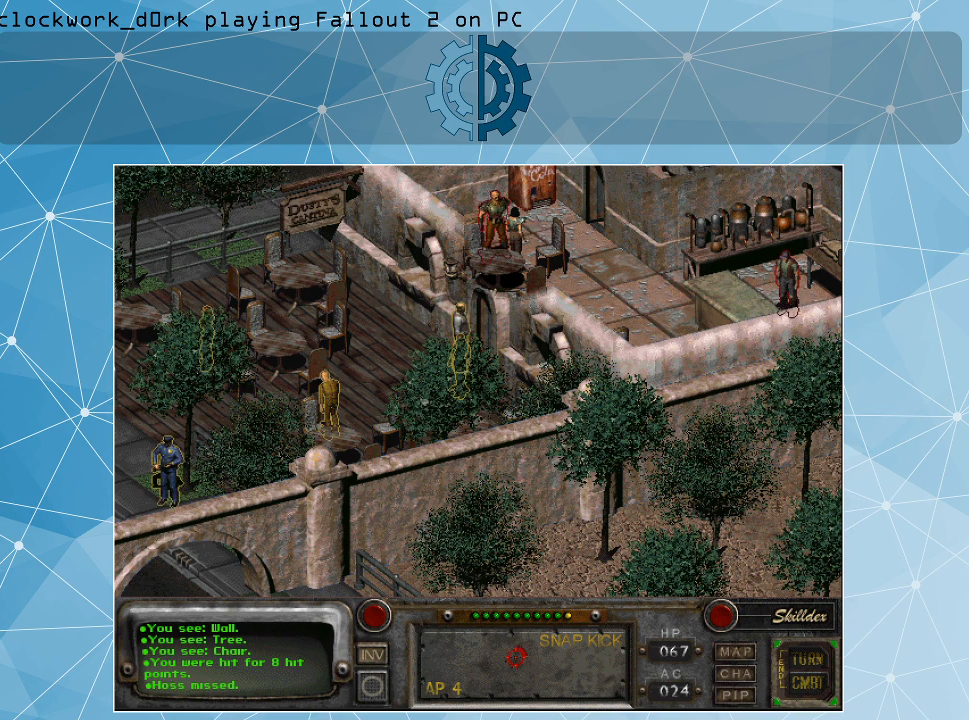
{"keys": [], "mouse": [], "events": []}
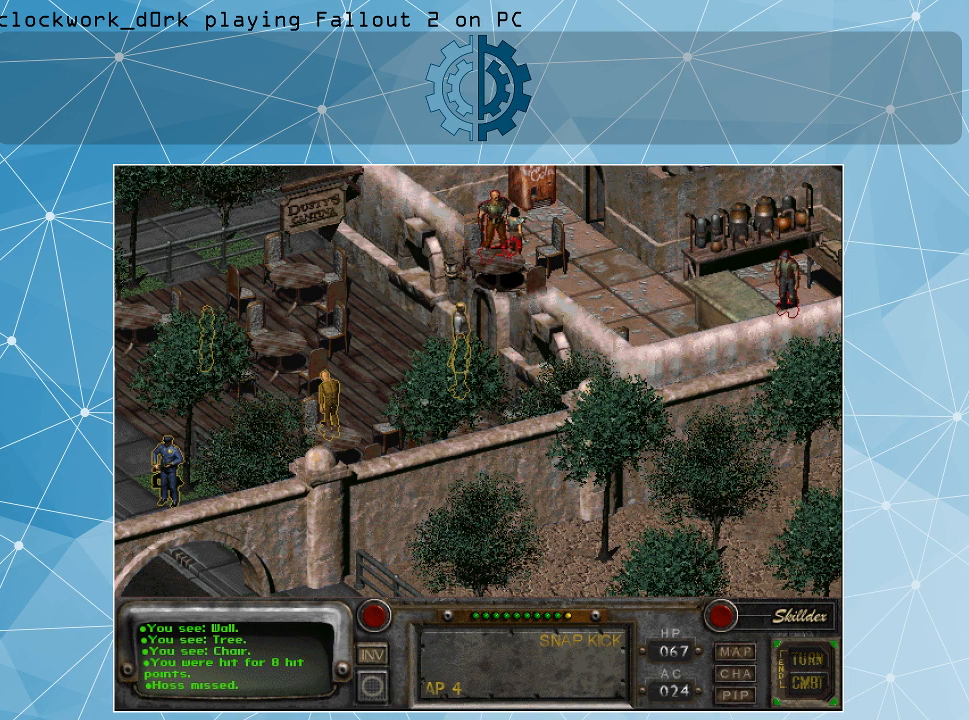
{"keys": [], "mouse": [], "events": []}
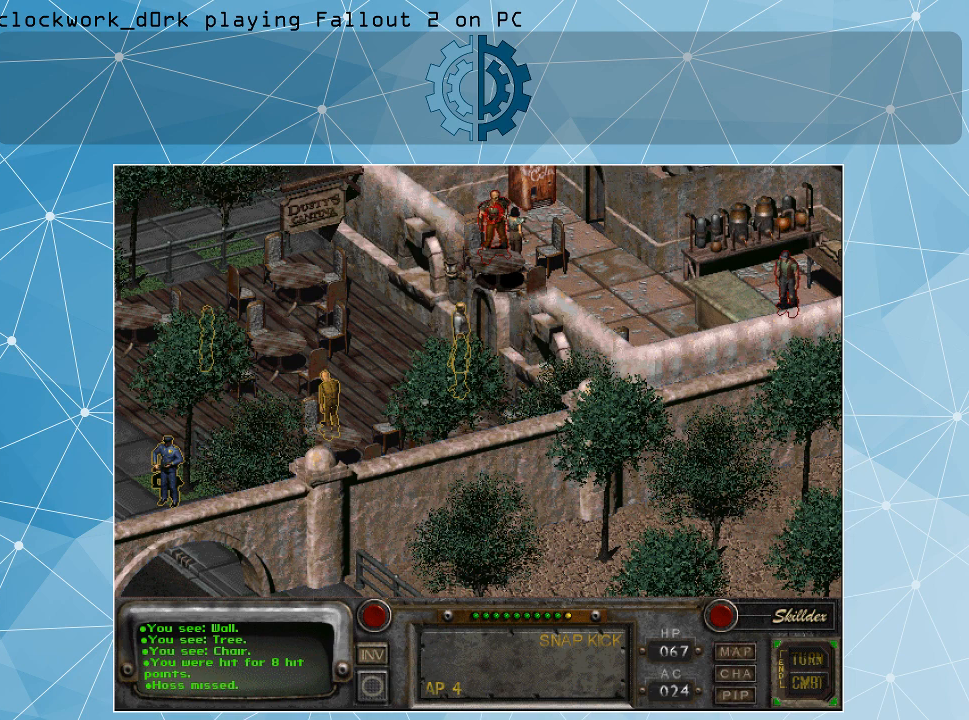
{"keys": [], "mouse": [], "events": [[33, "mouse_left", "down"], [133, "mouse_left", "up"]]}
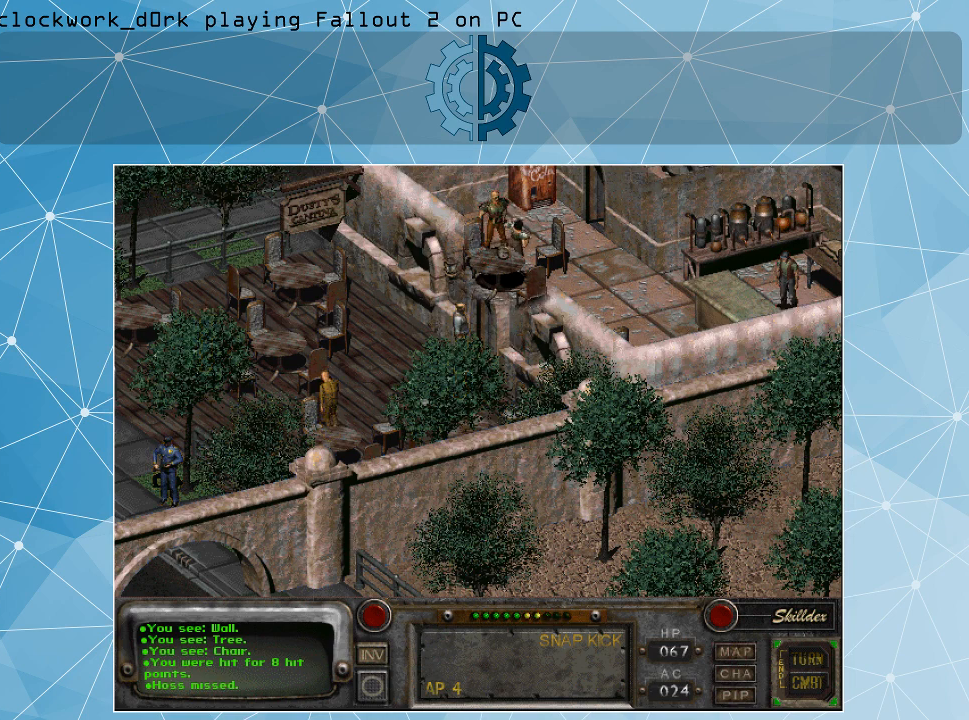
{"keys": [], "mouse": [], "events": []}
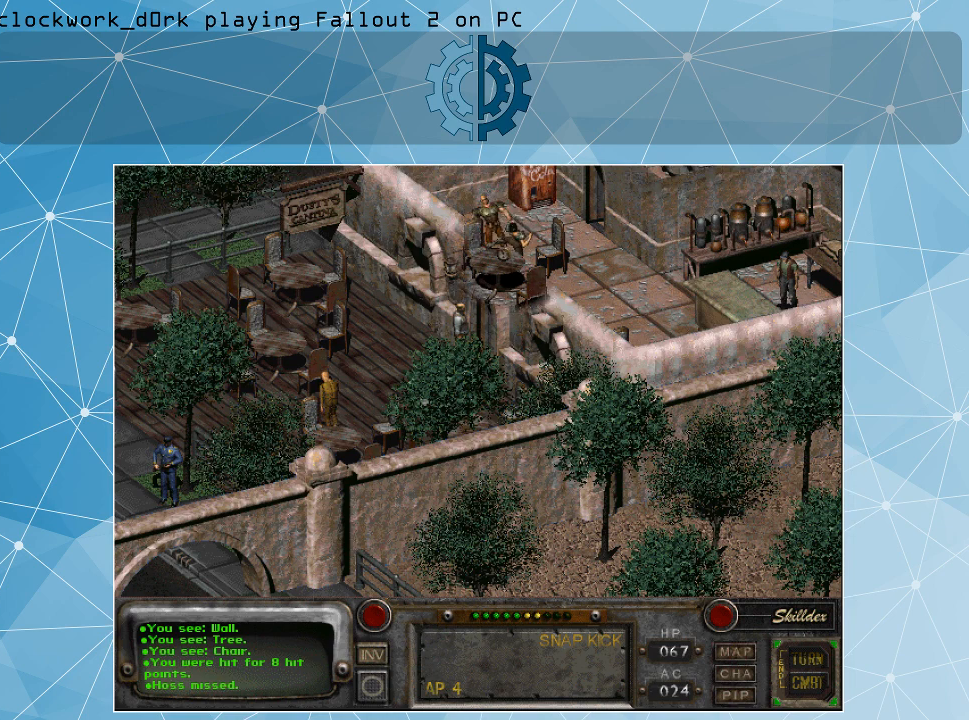
{"keys": [], "mouse": [], "events": []}
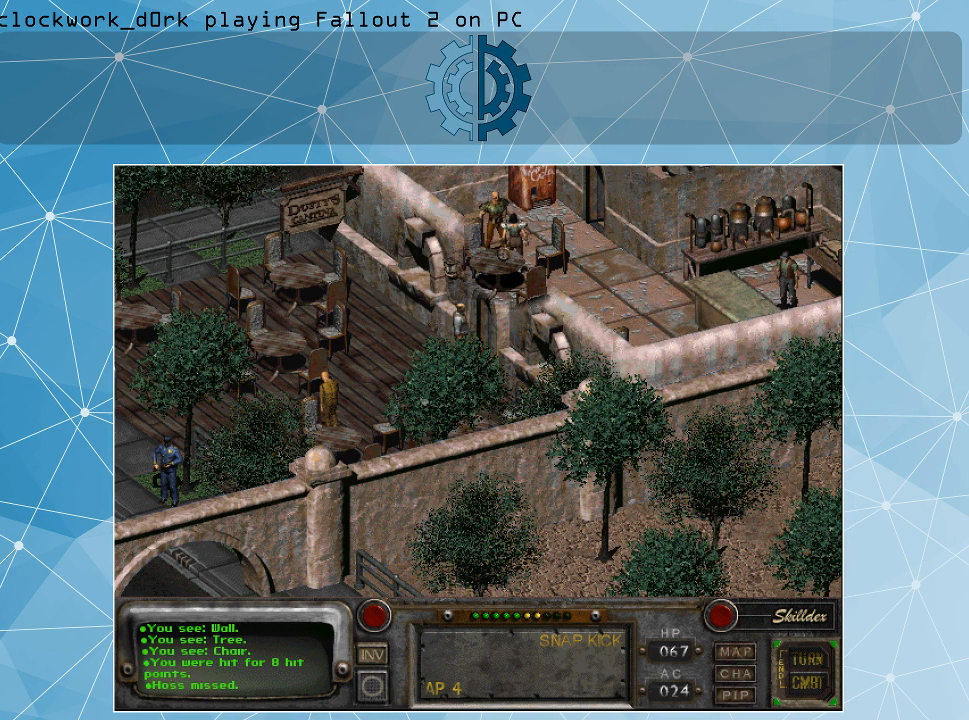
{"keys": [], "mouse": [], "events": []}
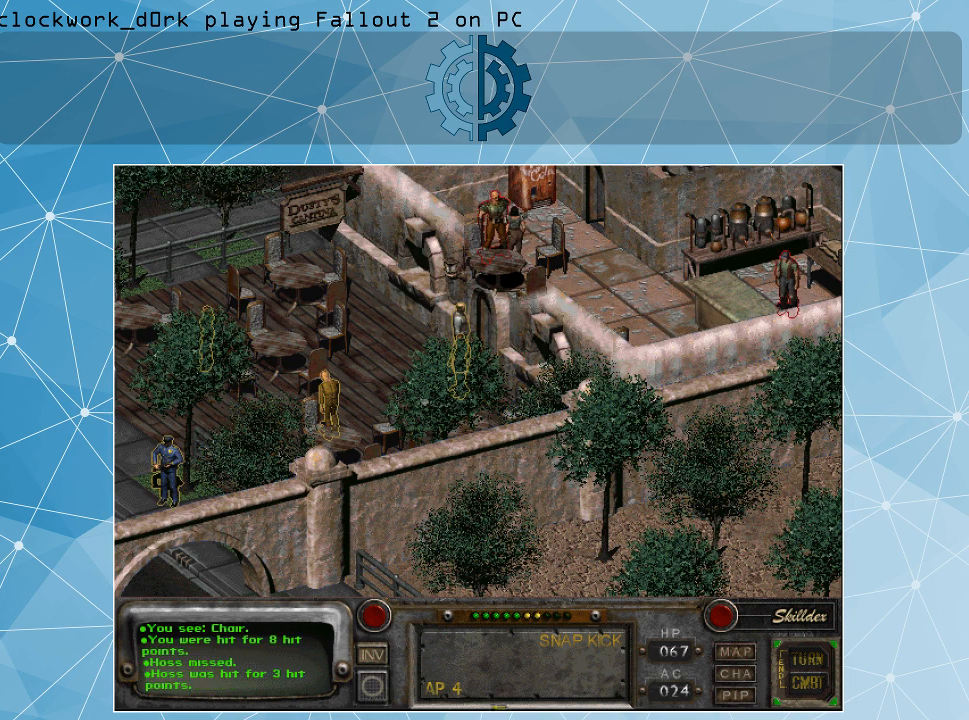
{"keys": [], "mouse": [], "events": []}
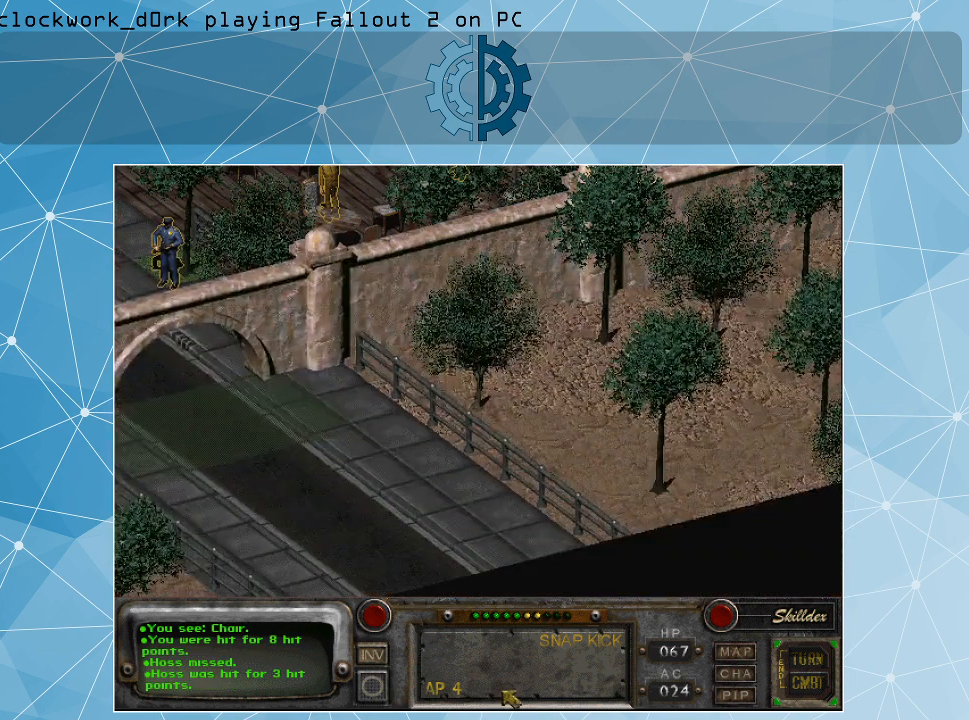
{"keys": [], "mouse": [], "events": [[233, "mouse_left", "down"], [300, "mouse_left", "up"]]}
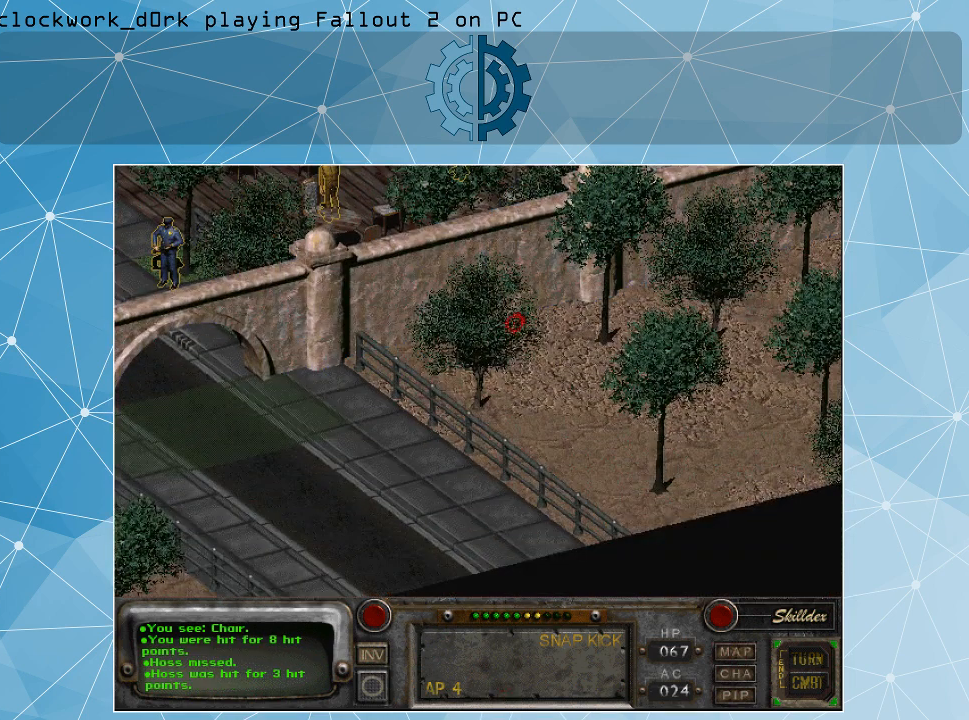
{"keys": [], "mouse": [], "events": []}
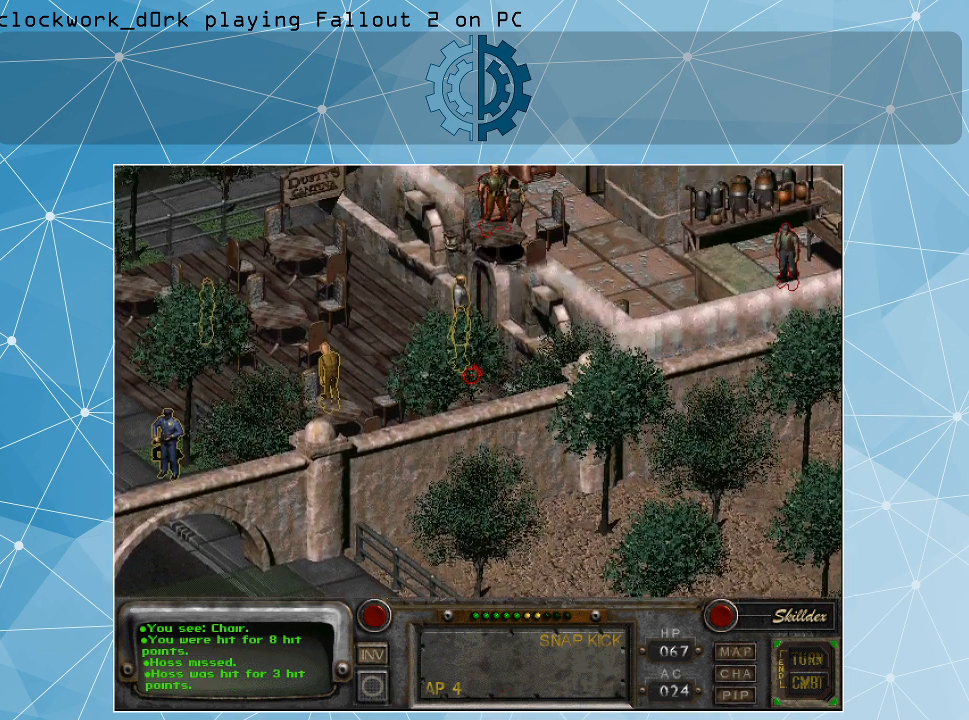
{"keys": [], "mouse": [], "events": []}
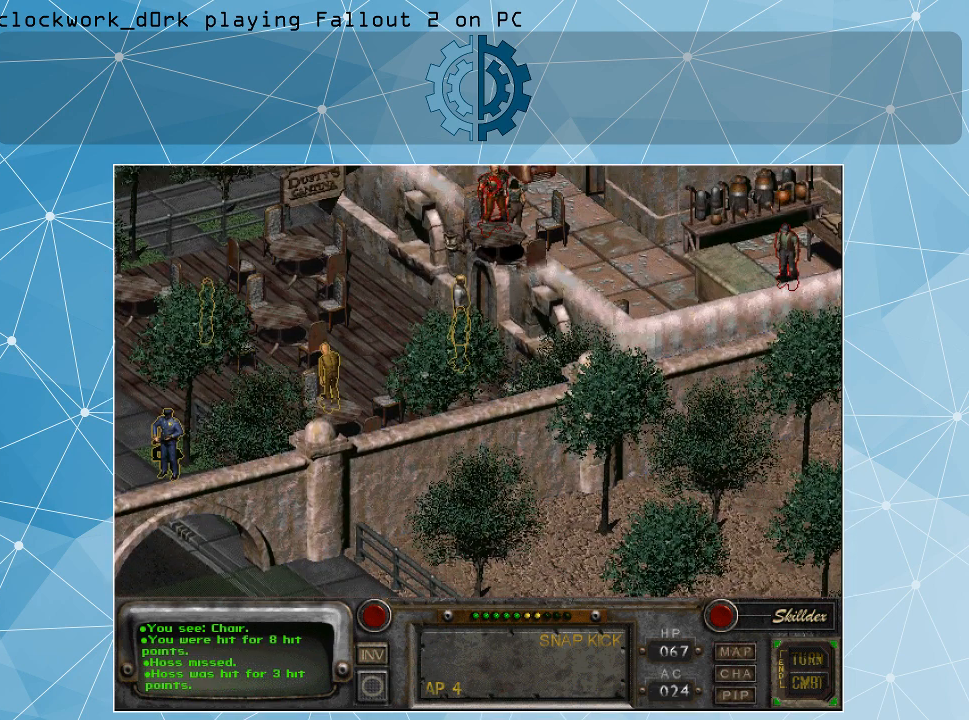
{"keys": [], "mouse": [], "events": [[400, "mouse_left", "down"], [500, "mouse_left", "up"]]}
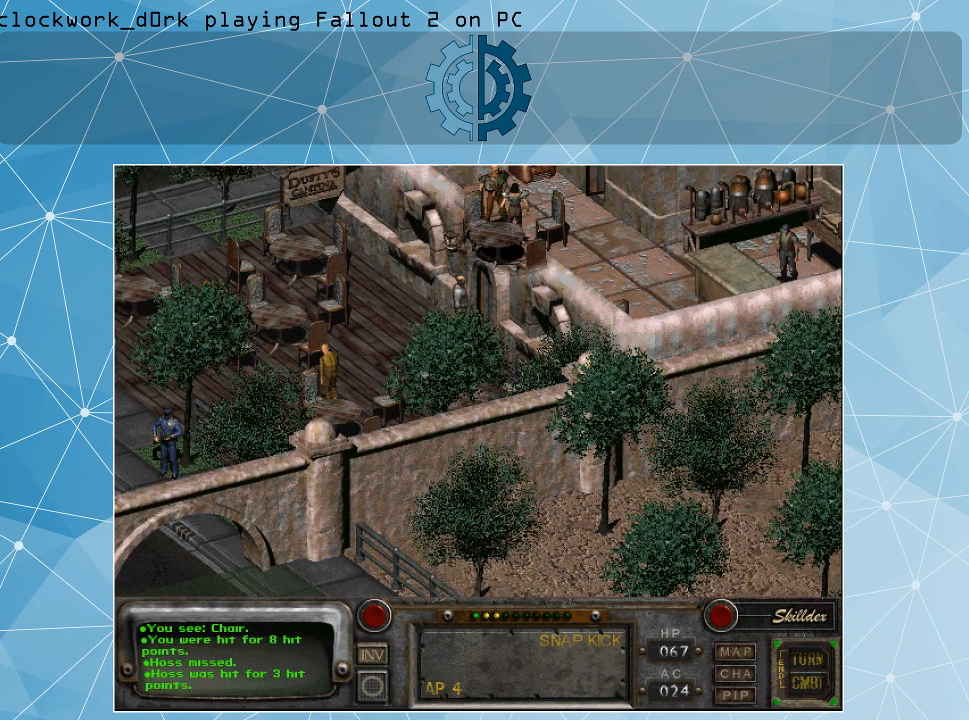
{"keys": [], "mouse": [], "events": []}
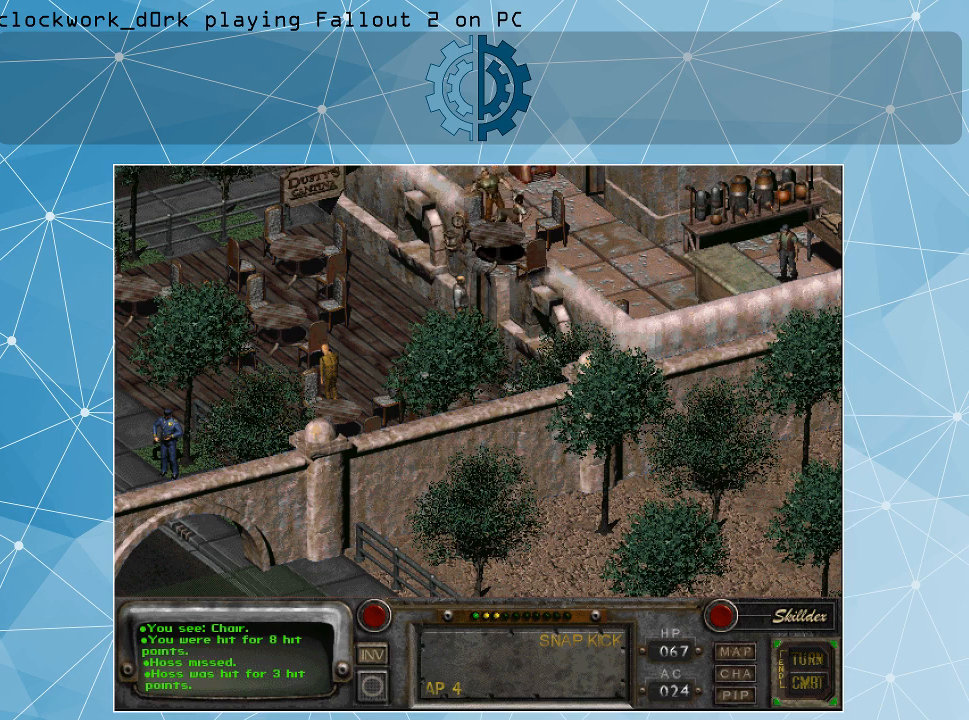
{"keys": [], "mouse": [], "events": []}
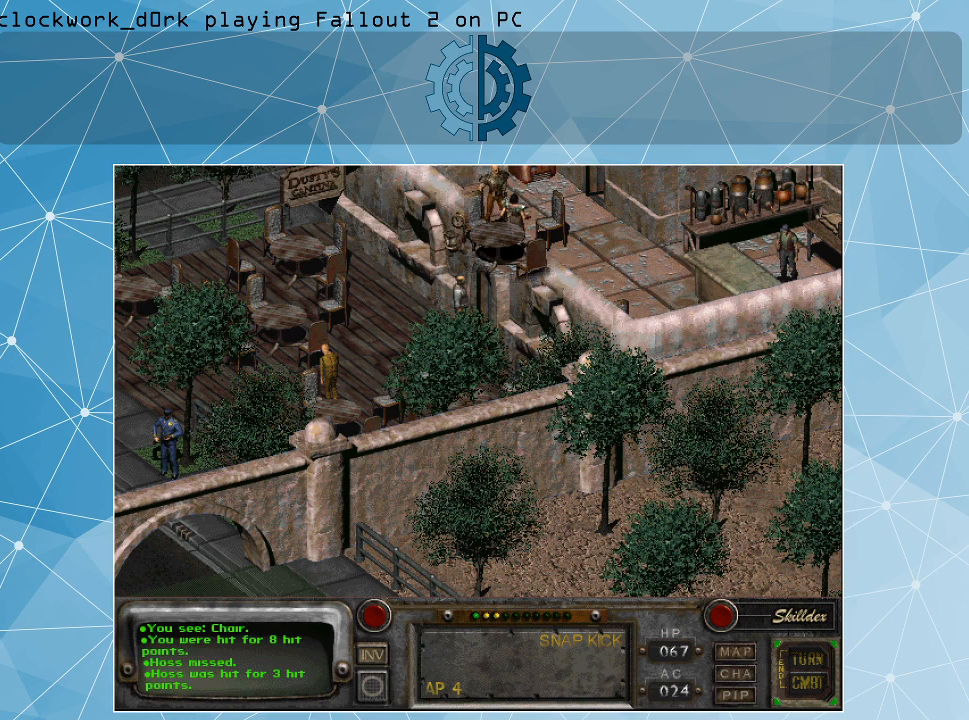
{"keys": [], "mouse": [], "events": []}
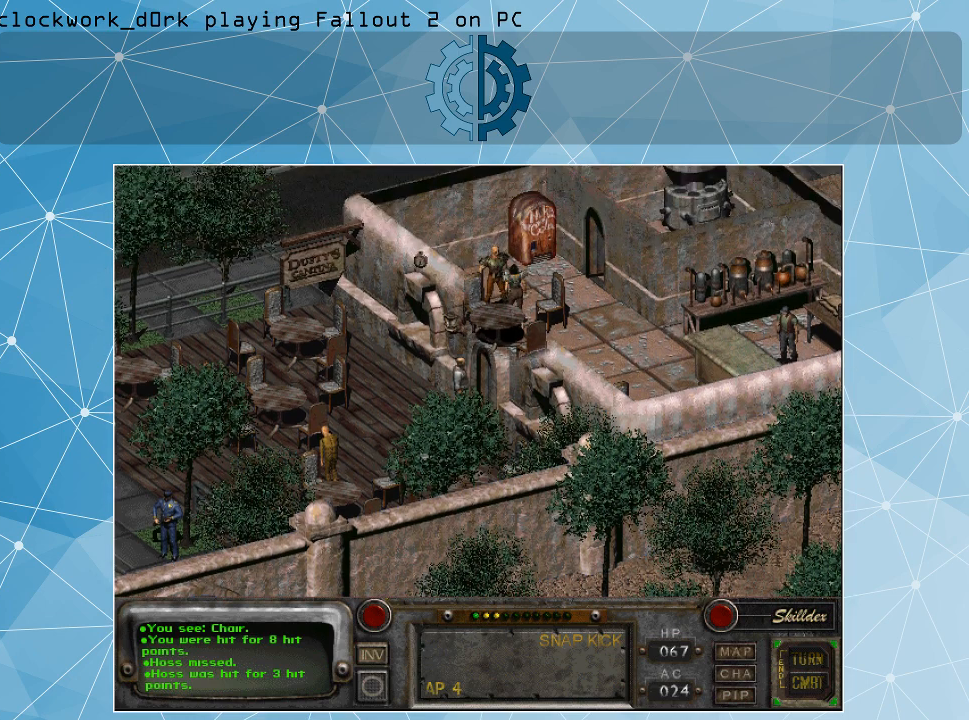
{"keys": [], "mouse": [], "events": []}
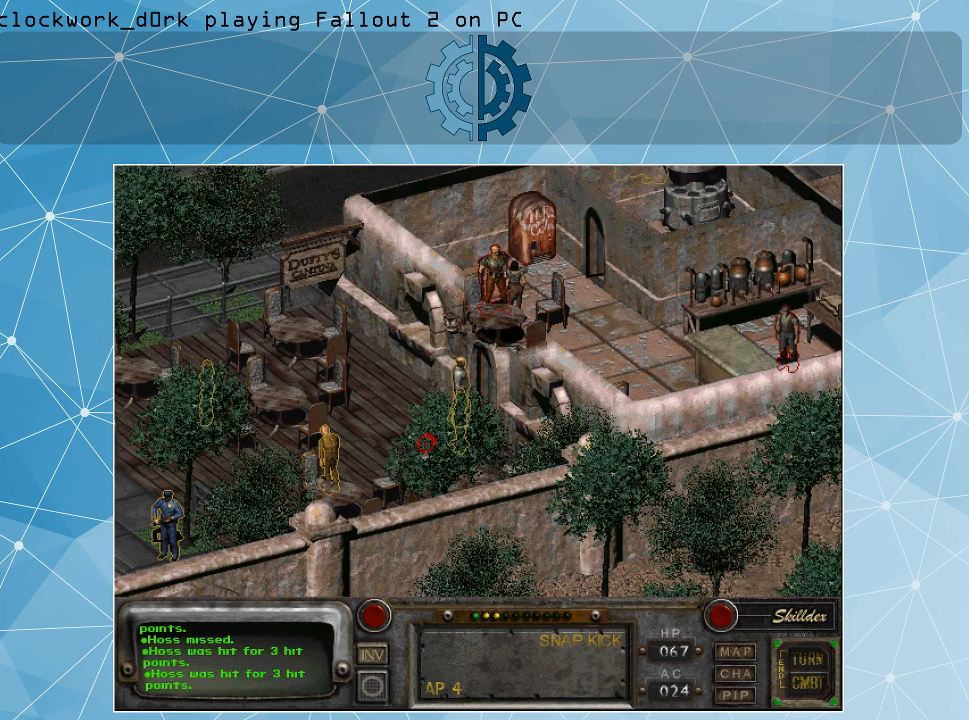
{"keys": [], "mouse": [], "events": []}
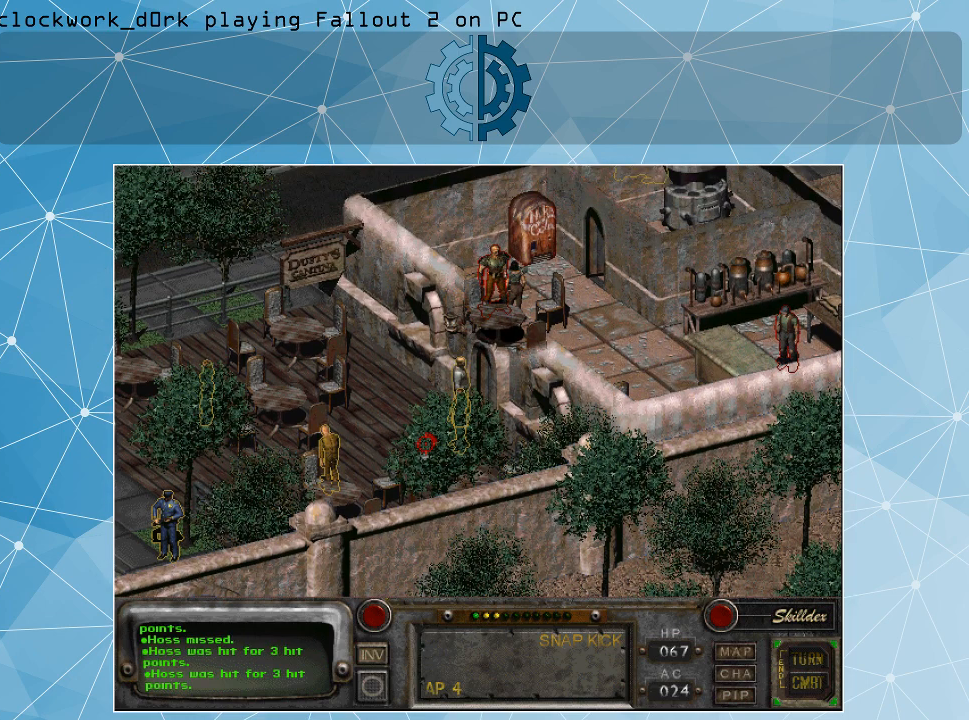
{"keys": [], "mouse": [], "events": []}
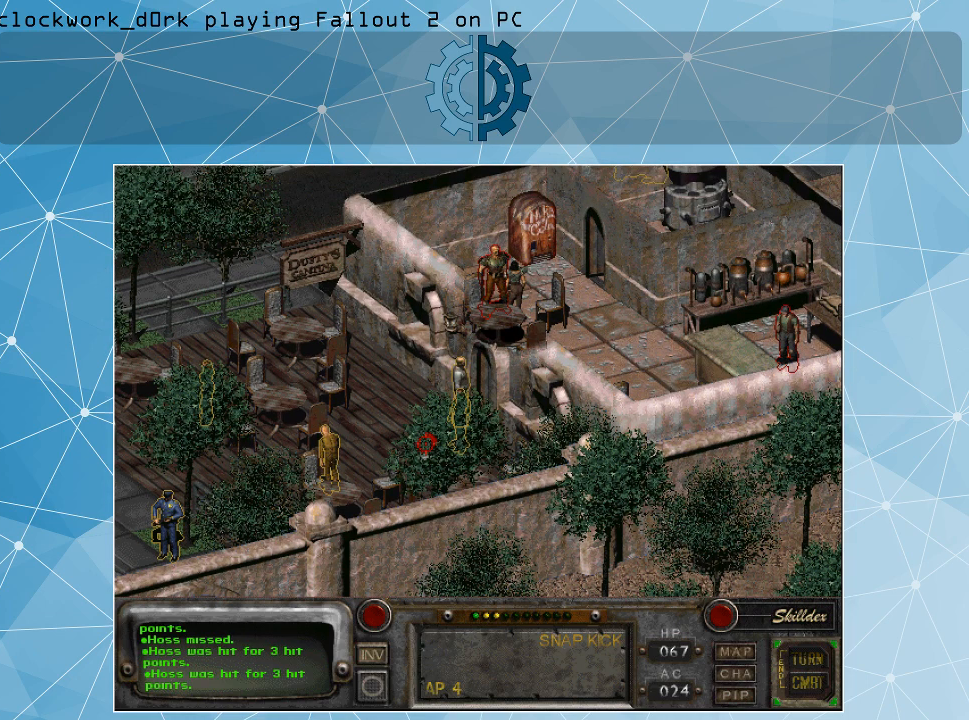
{"keys": [], "mouse": [], "events": []}
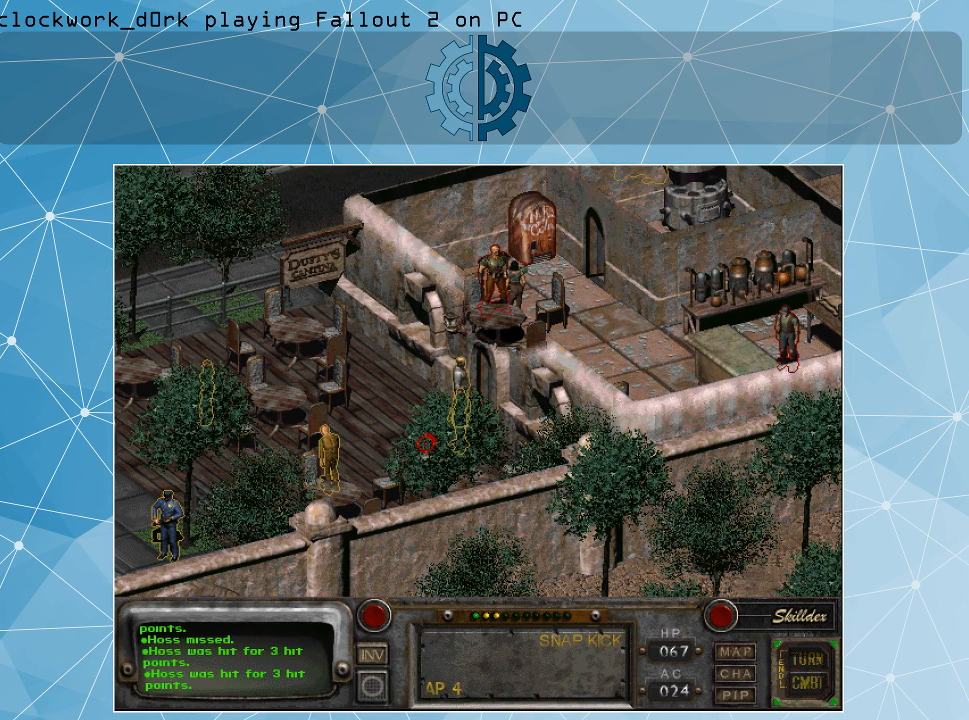
{"keys": [], "mouse": [], "events": [[67, "space", "down"], [100, "space", "up"]]}